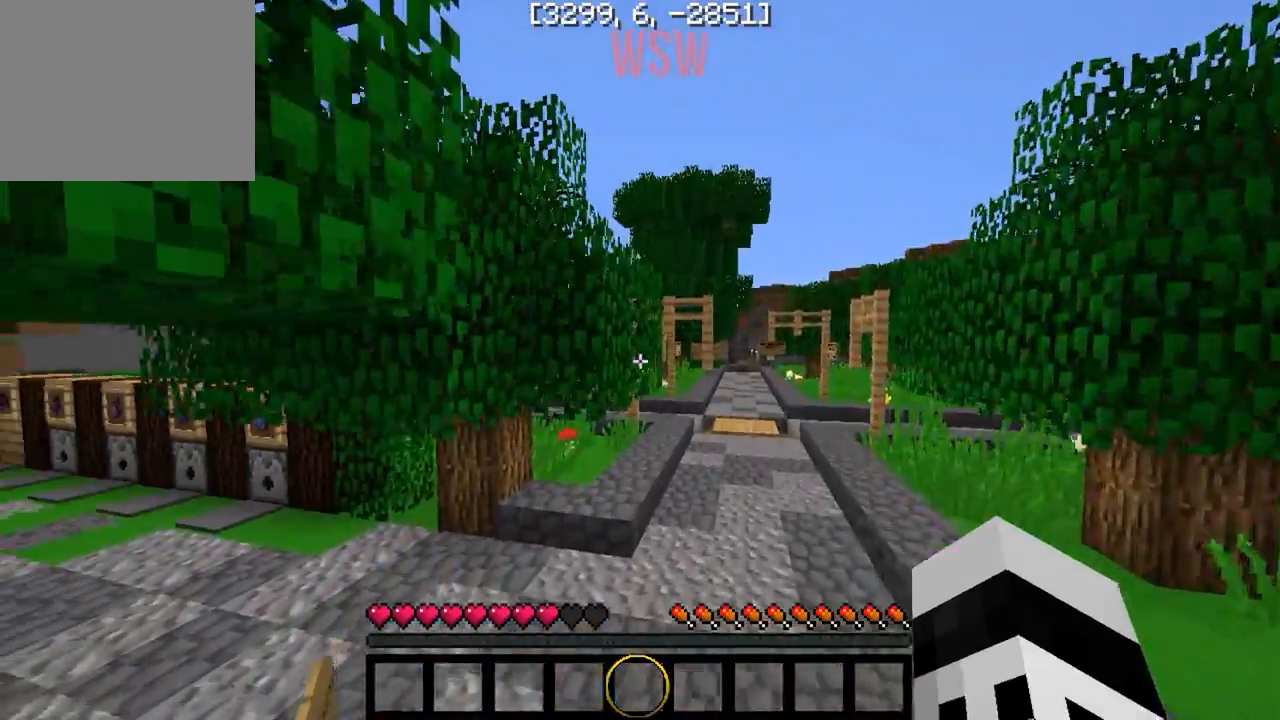
Gameplay with keyboard; each line is a JSON object with the keys held at the frame after it. "events" lists presses ("down") and releases ("up") of "a", "d", "s" and "w" between this image and that frame as [ms after this image, input, new state], when the widget could be followed in between. No other keys are recorded. Mouse input is not recorded.
{"keys": ["w"], "events": []}
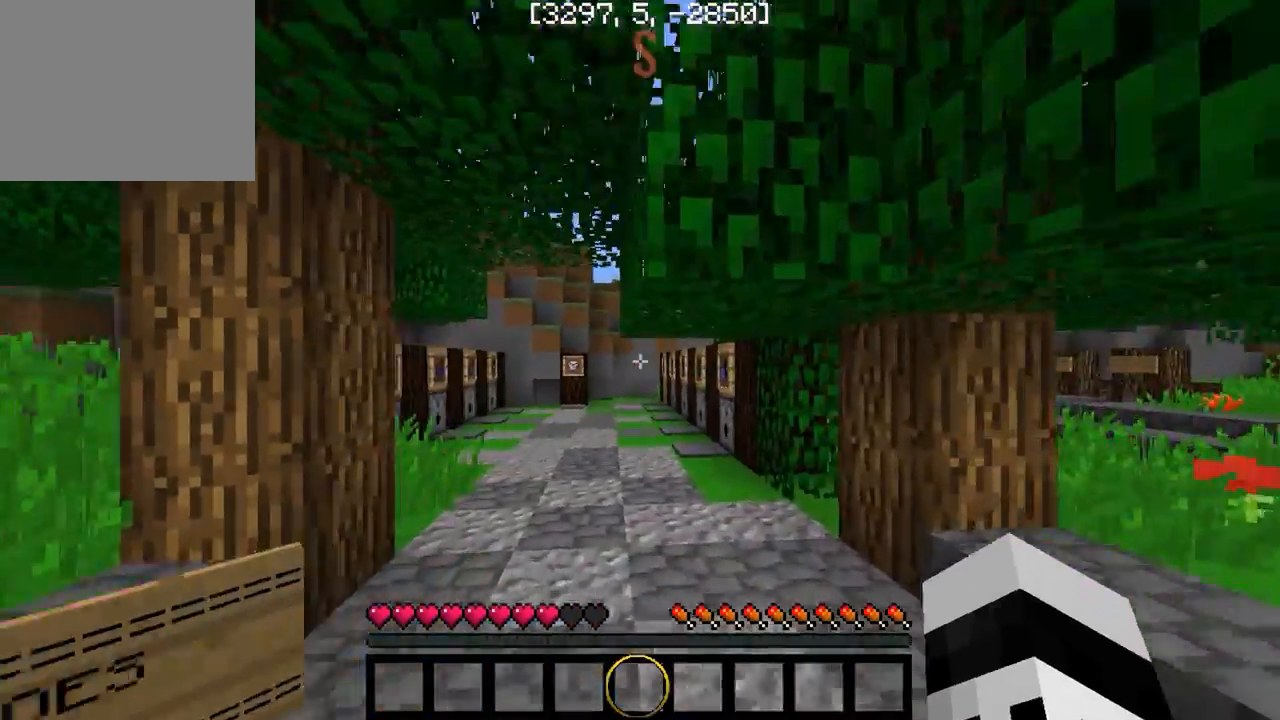
{"keys": ["w"], "events": [[250, "d", "down"], [383, "d", "up"]]}
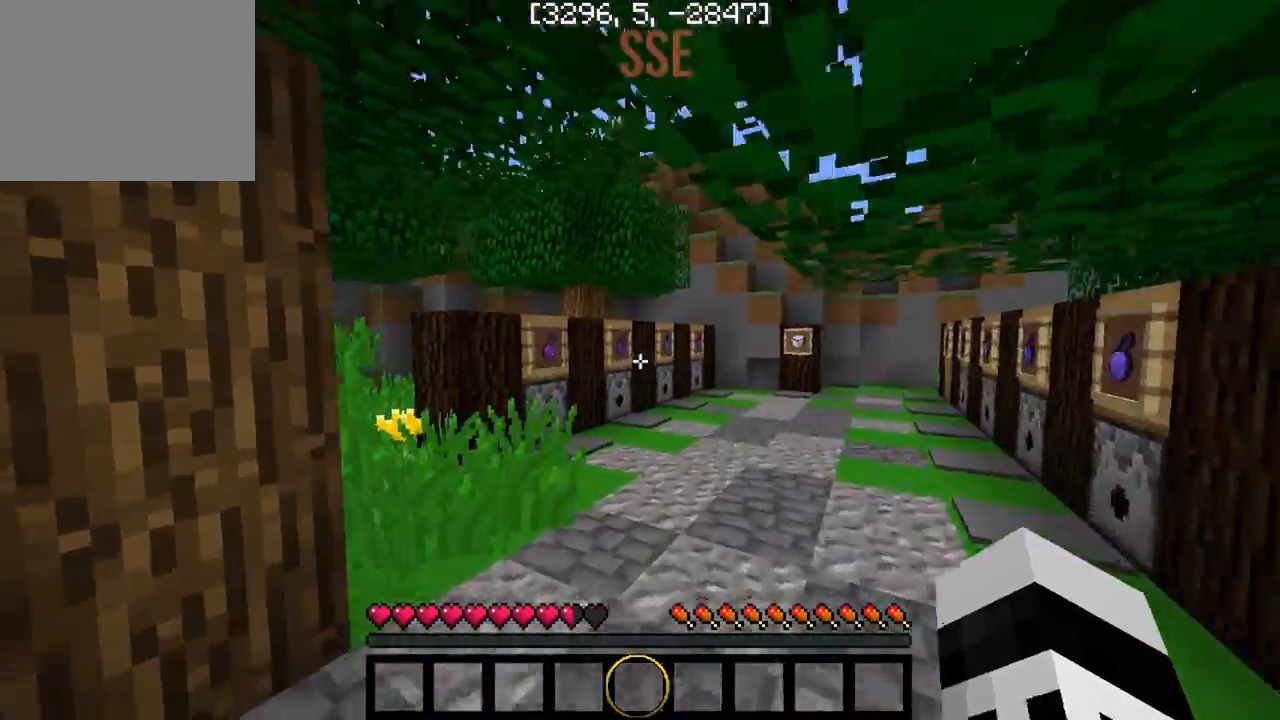
{"keys": ["w"], "events": []}
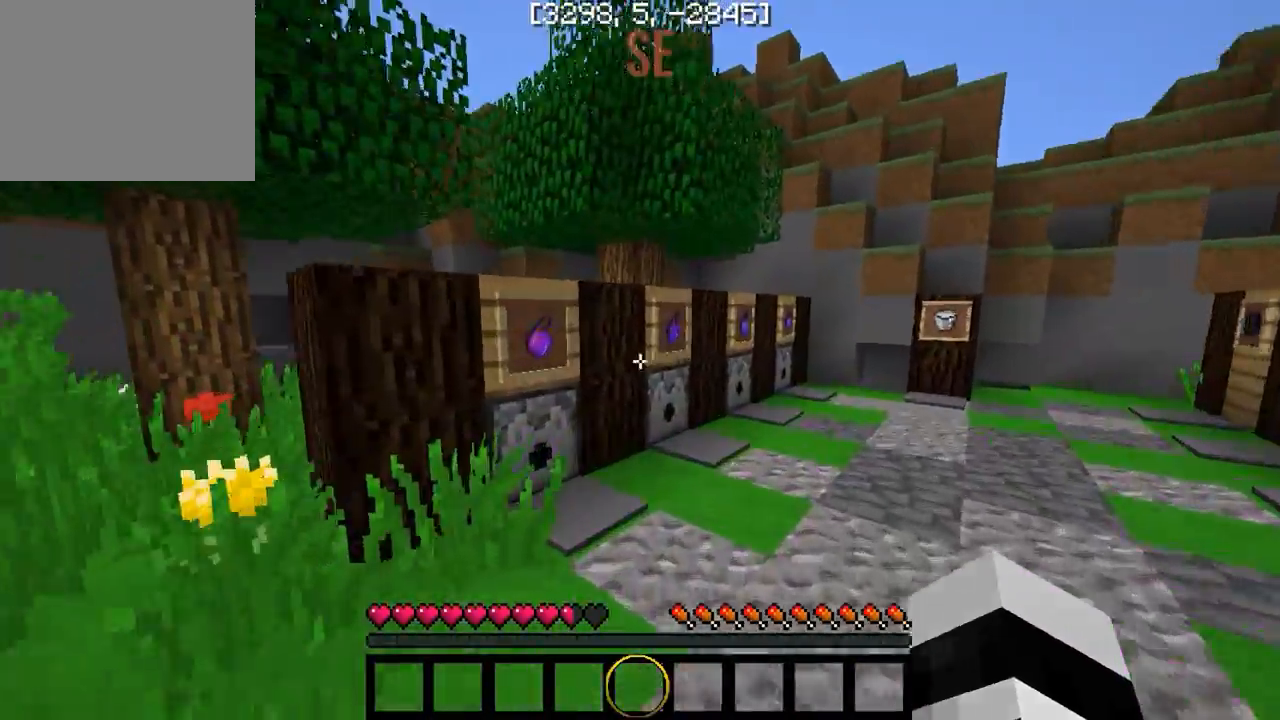
{"keys": [], "events": [[317, "w", "up"]]}
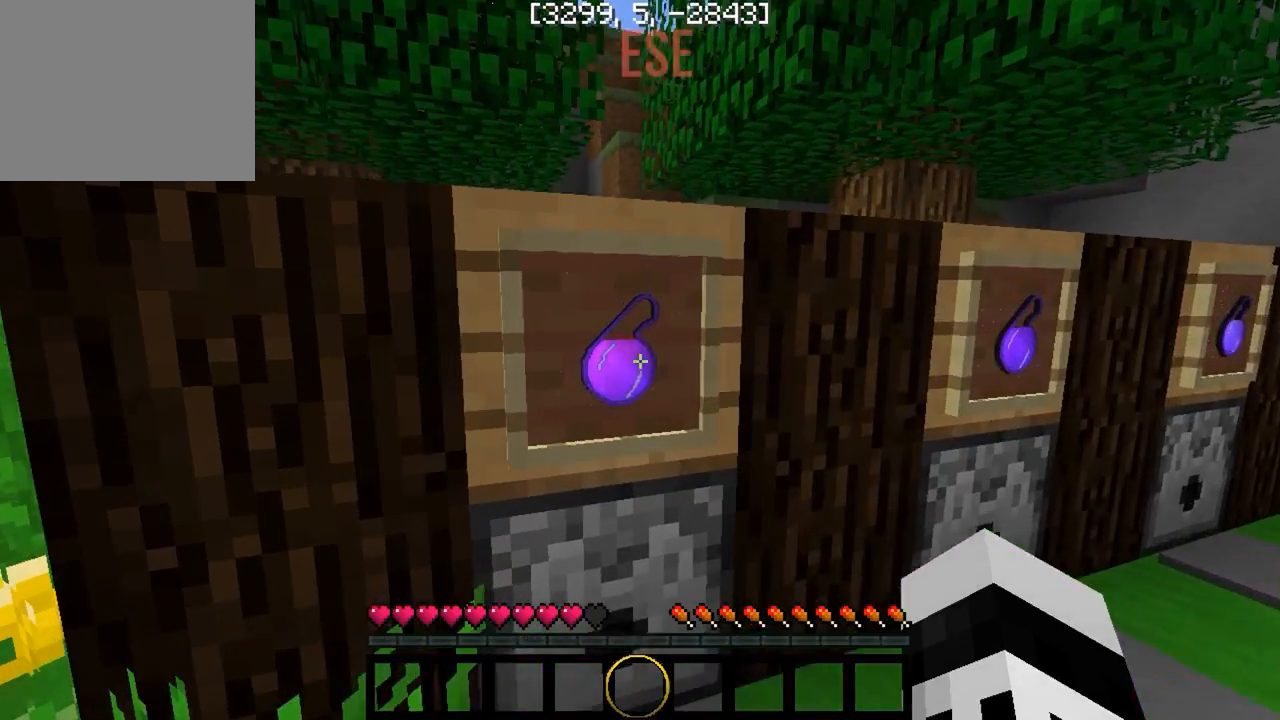
{"keys": [], "events": []}
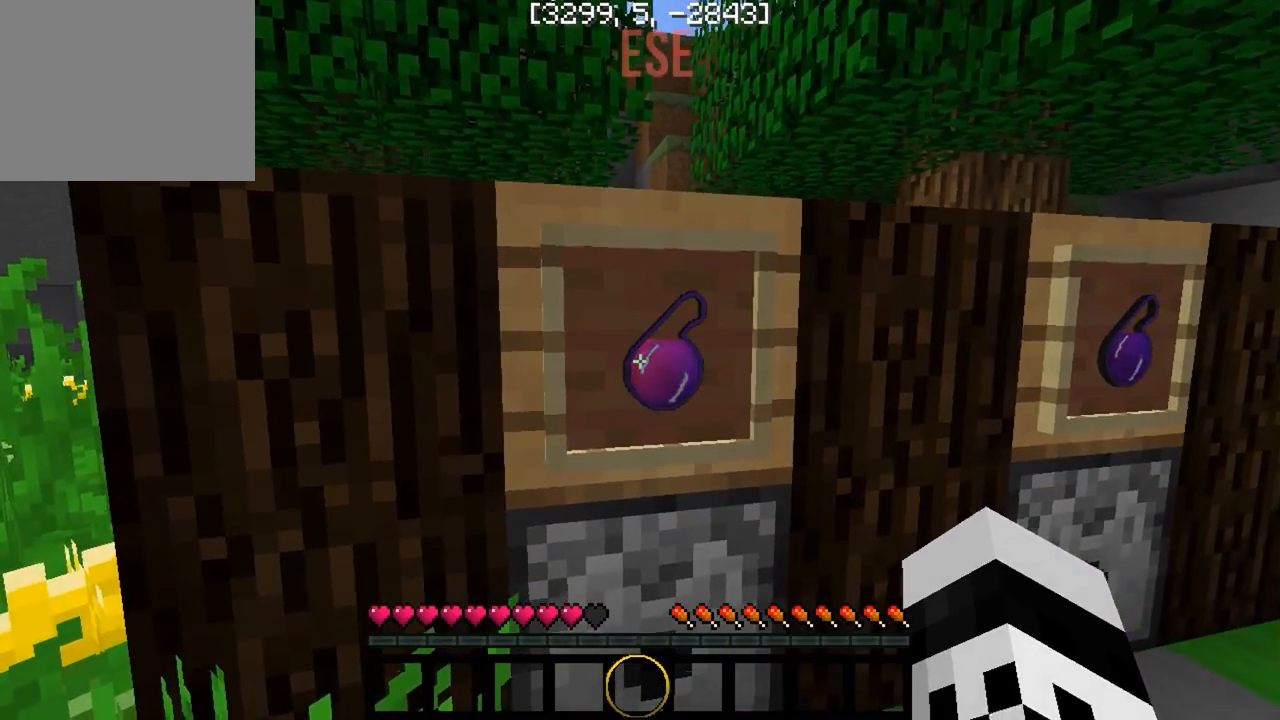
{"keys": ["s"], "events": [[33, "w", "down"], [167, "w", "up"], [300, "s", "down"]]}
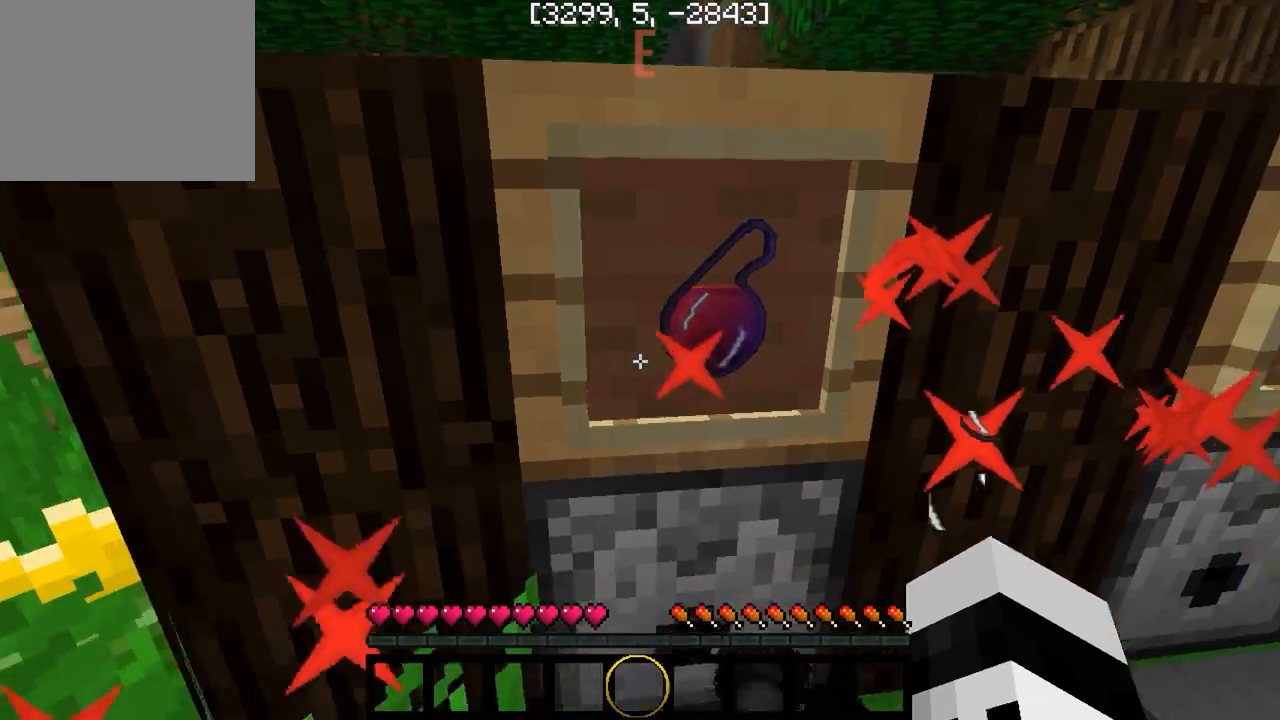
{"keys": [], "events": [[150, "s", "up"]]}
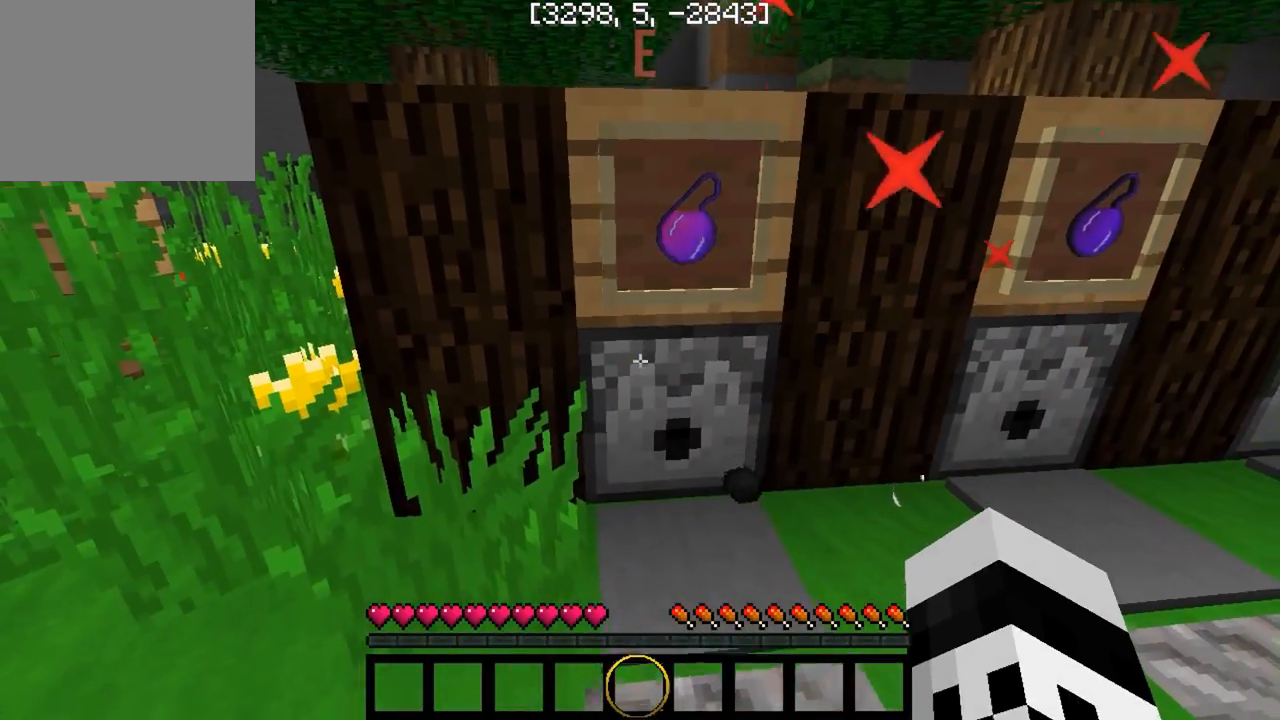
{"keys": ["d"], "events": [[83, "d", "down"], [250, "d", "up"], [483, "d", "down"]]}
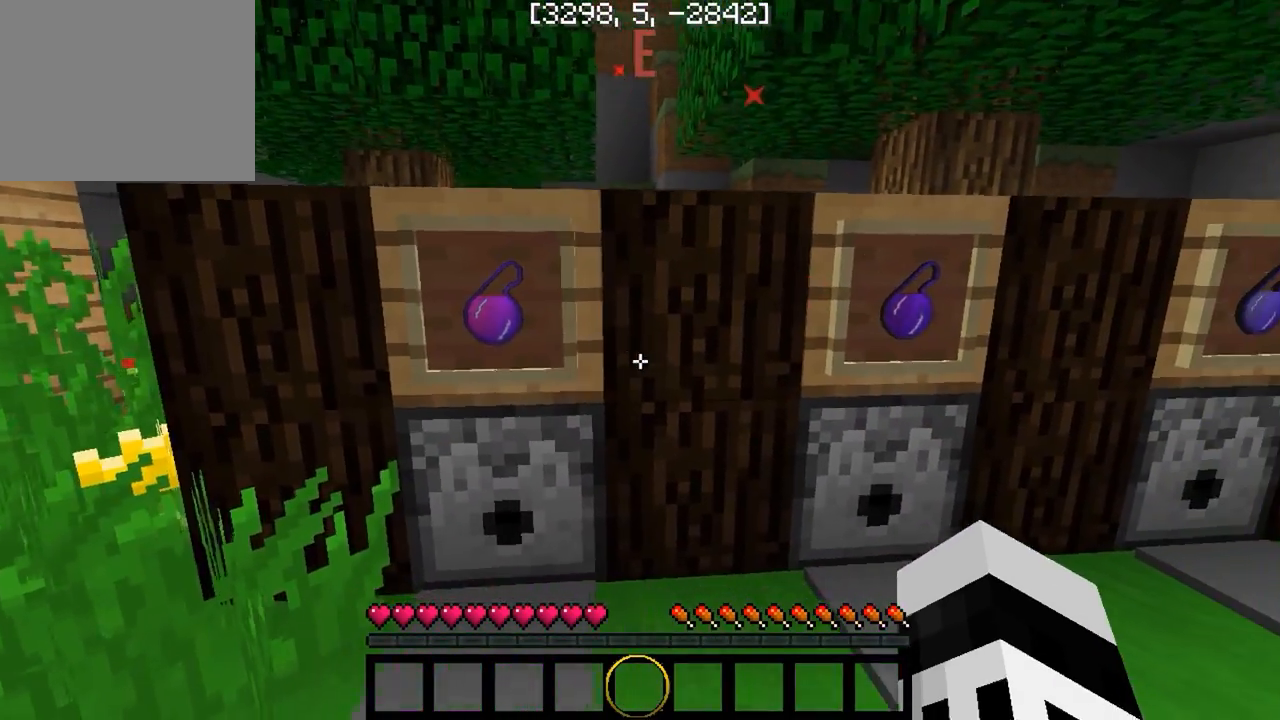
{"keys": ["d"], "events": [[133, "d", "up"], [467, "d", "down"]]}
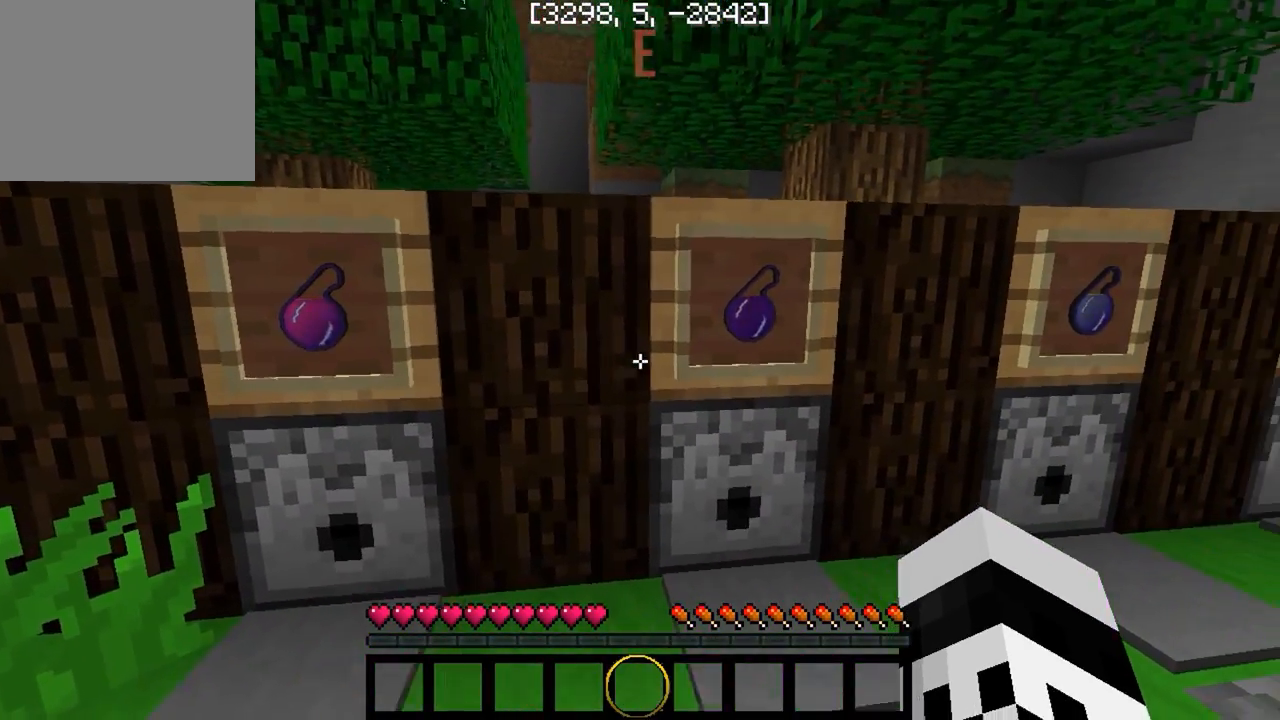
{"keys": [], "events": [[233, "d", "up"]]}
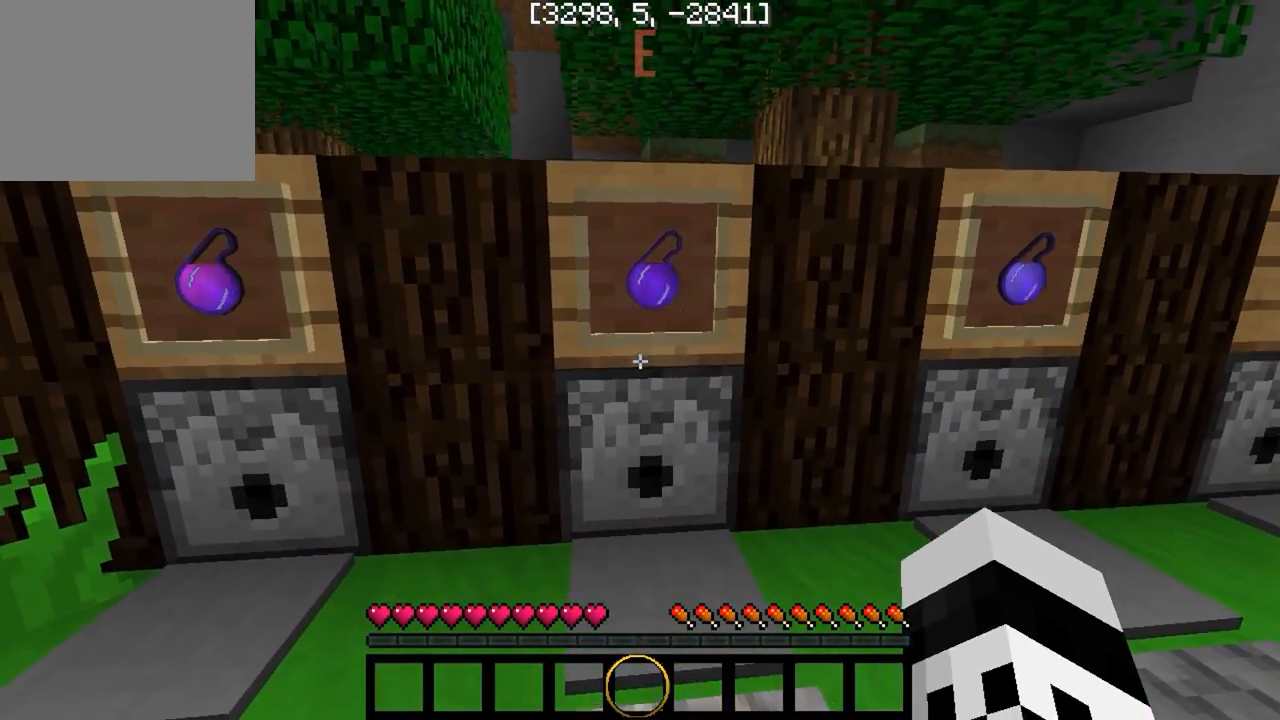
{"keys": [], "events": [[83, "w", "down"], [300, "w", "up"]]}
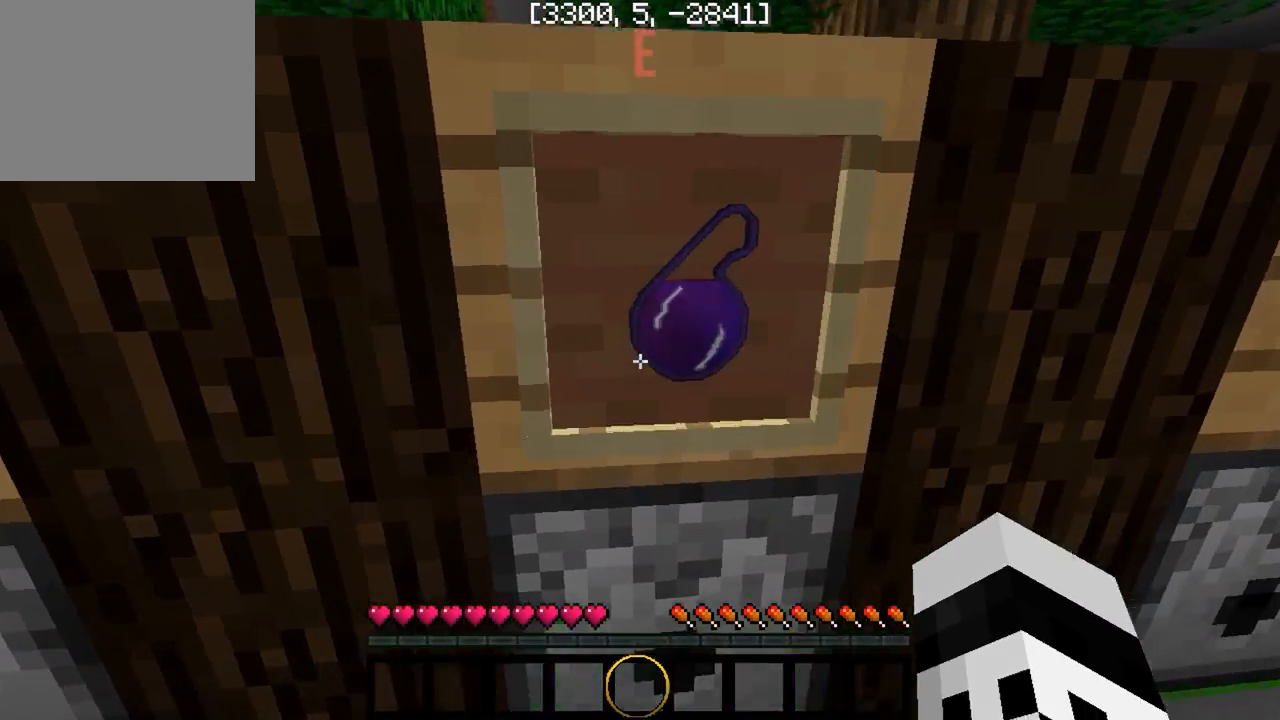
{"keys": ["d"], "events": [[200, "s", "down"], [317, "d", "down"], [467, "s", "up"]]}
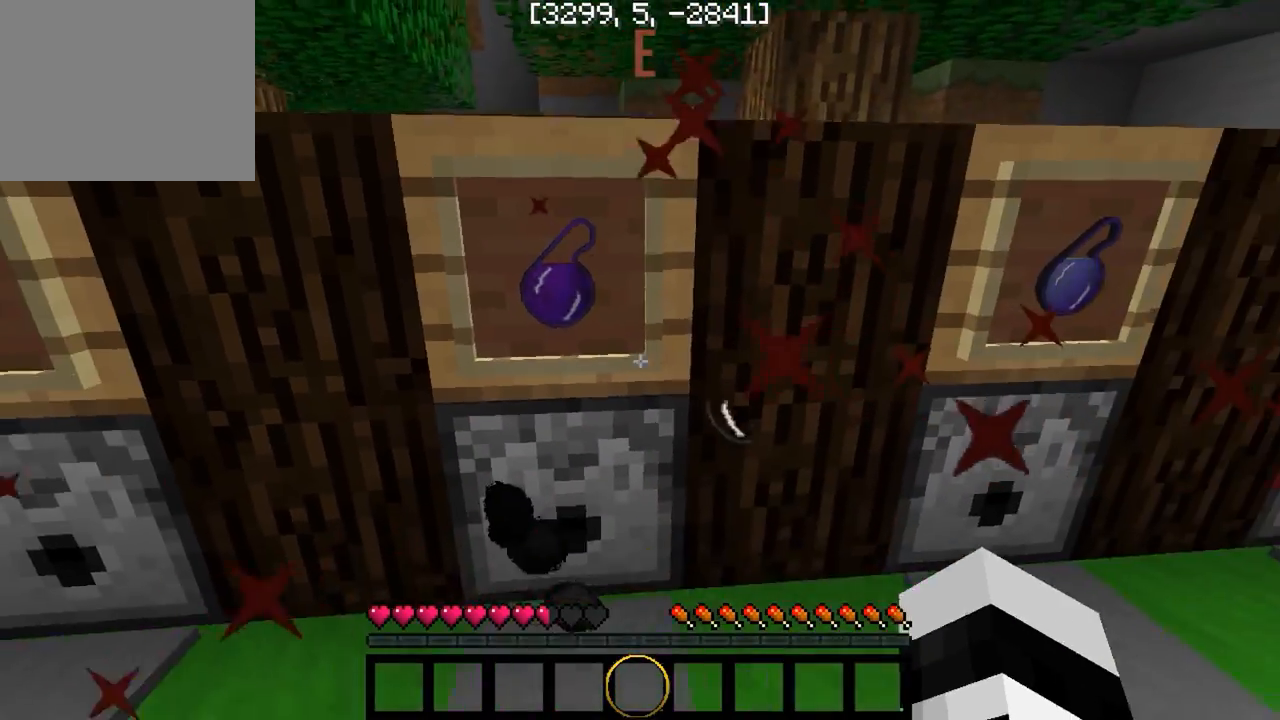
{"keys": [], "events": [[267, "w", "down"], [300, "d", "up"], [483, "w", "up"]]}
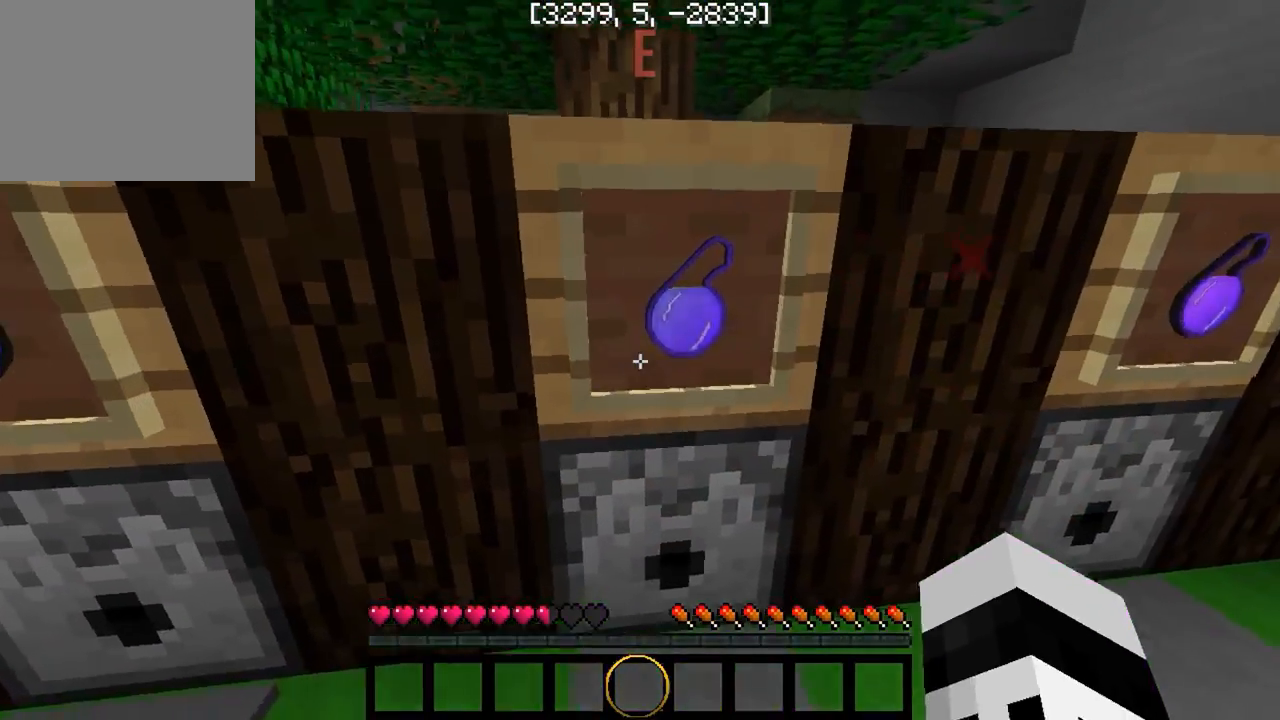
{"keys": ["d"], "events": [[100, "s", "down"], [283, "d", "down"], [350, "s", "up"]]}
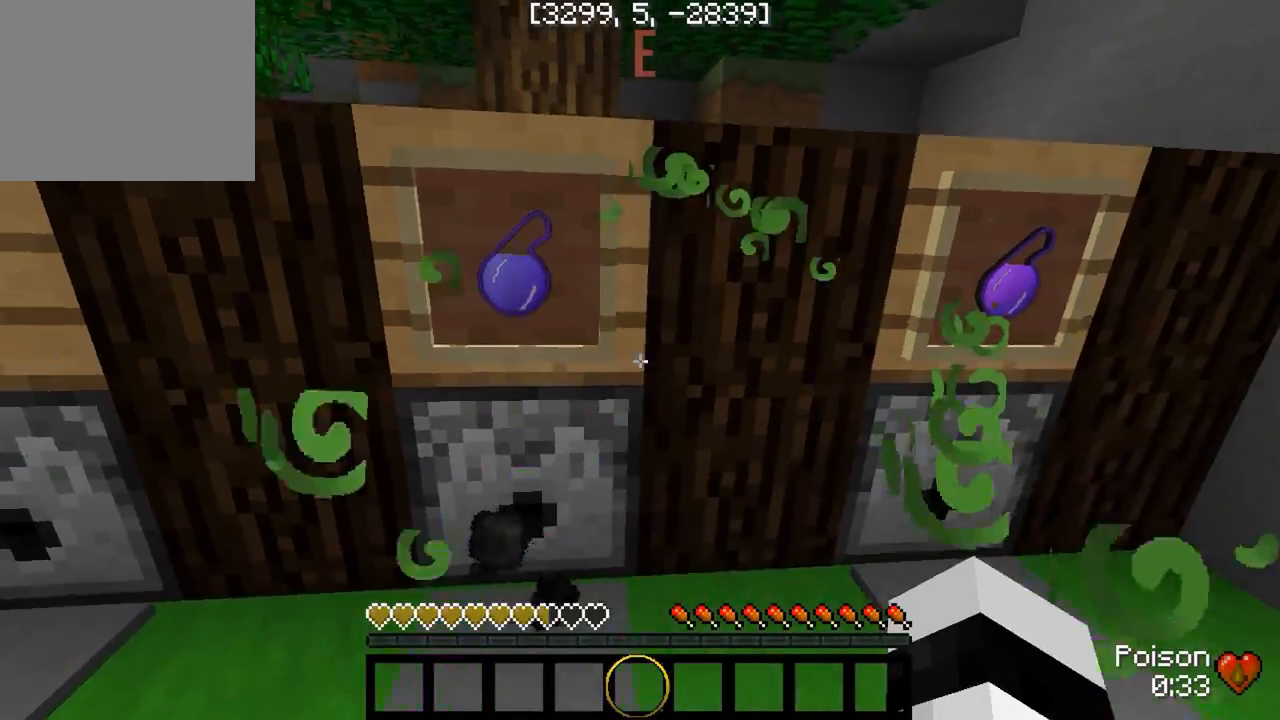
{"keys": ["s"], "events": [[33, "w", "down"], [300, "w", "up"], [350, "d", "up"], [450, "s", "down"]]}
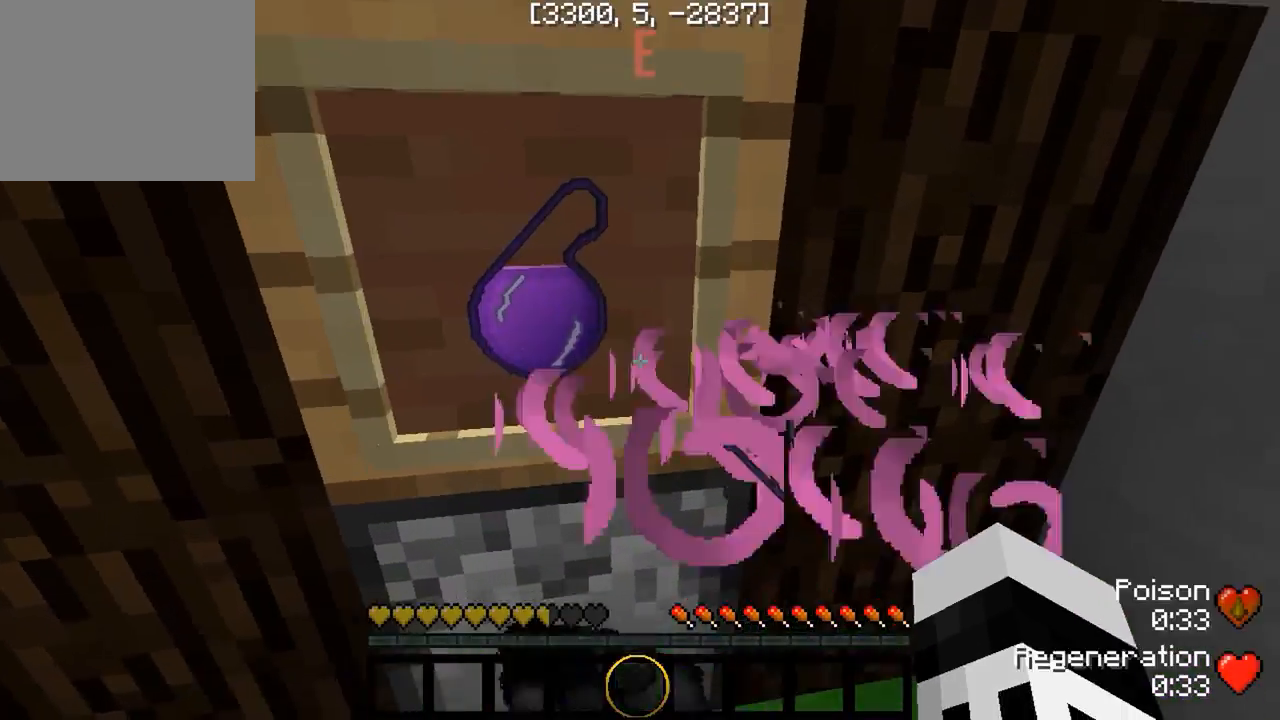
{"keys": ["d"], "events": [[33, "a", "down"], [350, "a", "up"], [350, "d", "down"], [383, "s", "up"]]}
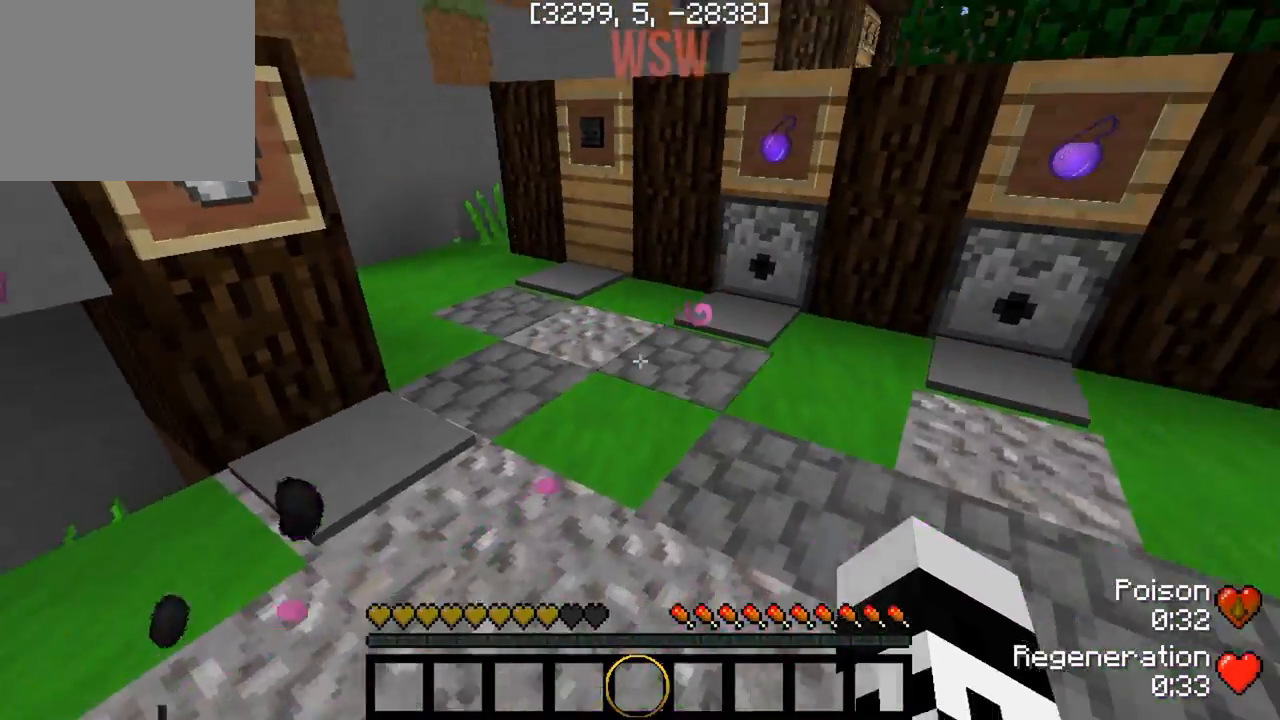
{"keys": ["w"], "events": [[67, "d", "up"], [67, "w", "down"], [233, "a", "down"], [400, "a", "up"]]}
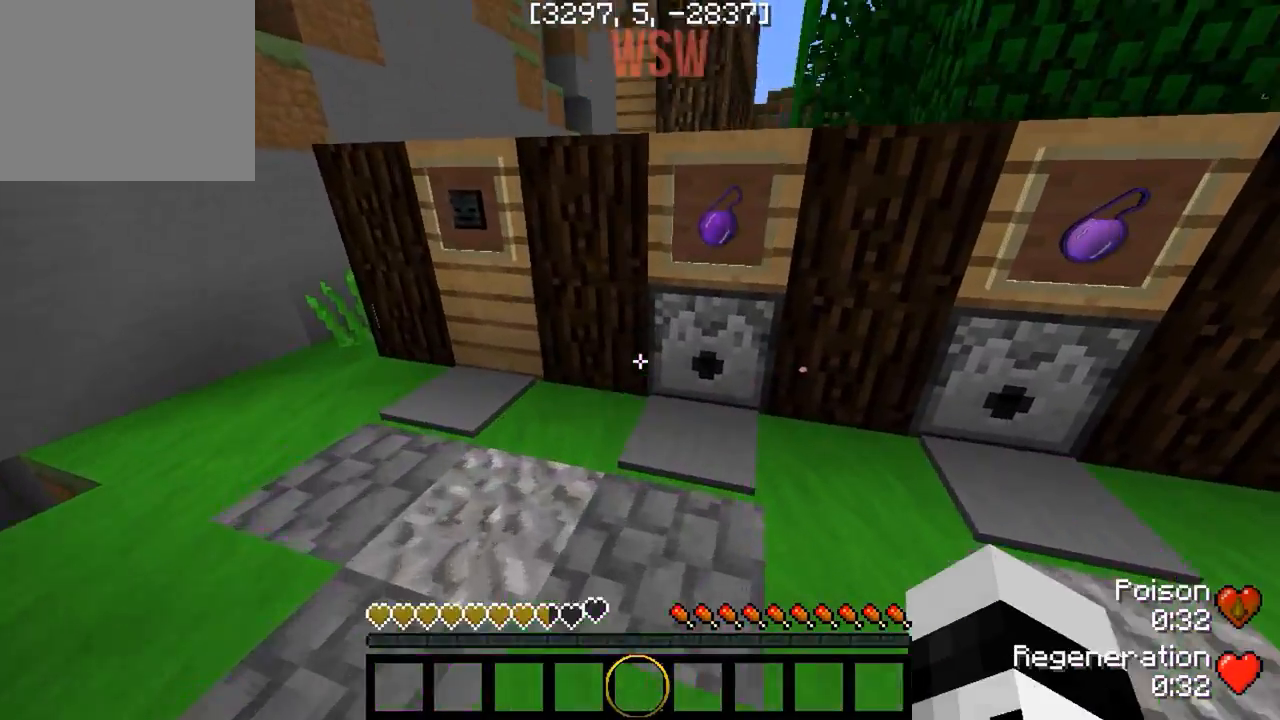
{"keys": ["d"], "events": [[283, "w", "up"], [400, "d", "down"]]}
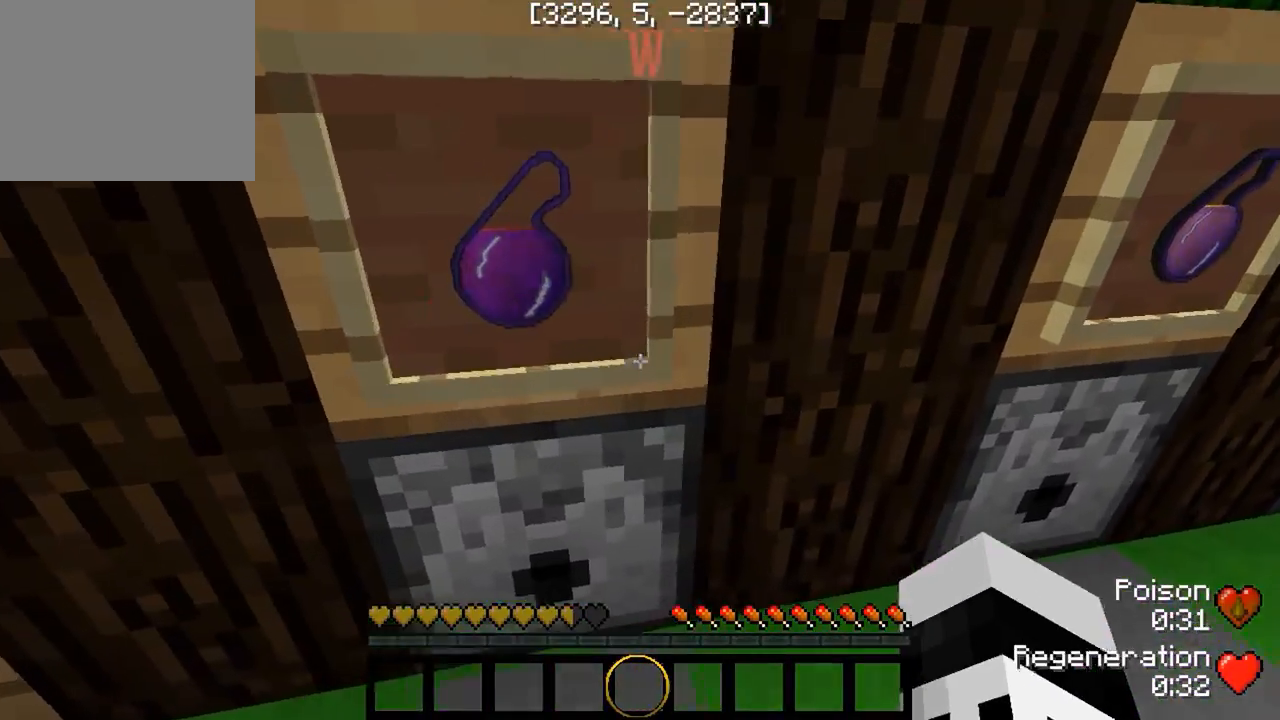
{"keys": ["d"], "events": [[200, "d", "up"], [417, "d", "down"]]}
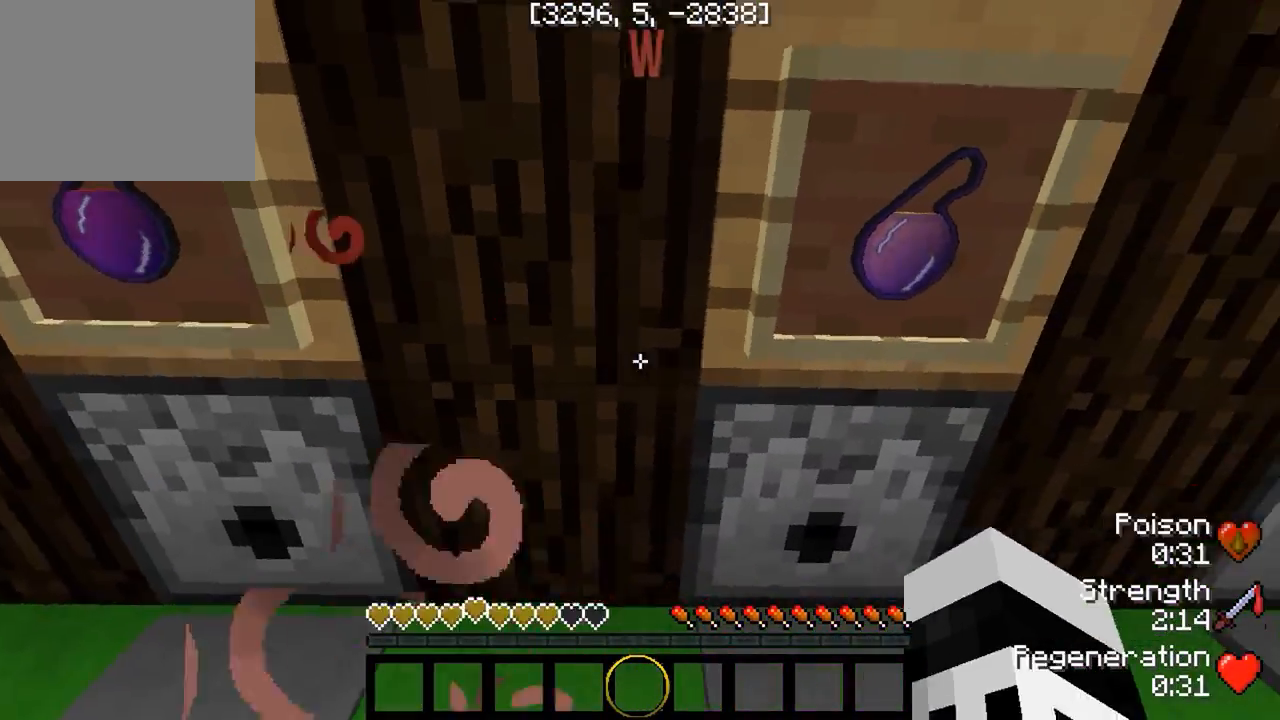
{"keys": [], "events": [[167, "d", "up"], [350, "w", "down"], [417, "w", "up"]]}
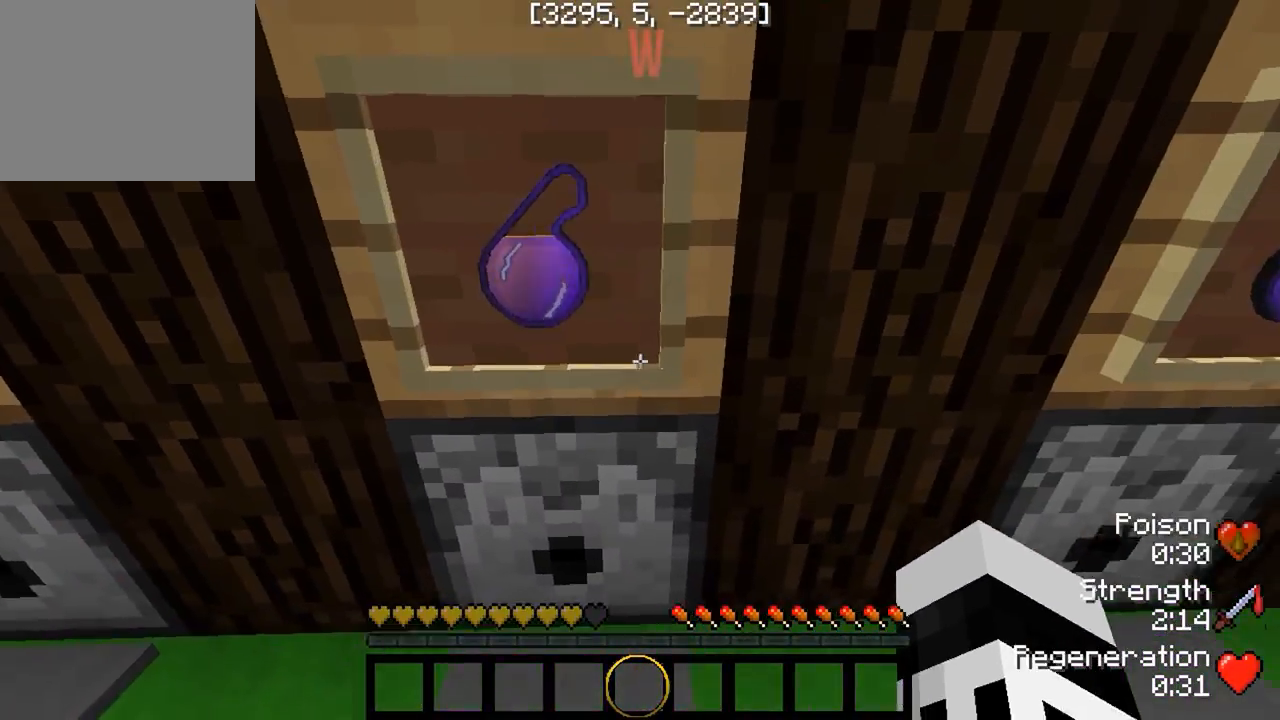
{"keys": ["d"], "events": [[400, "d", "down"]]}
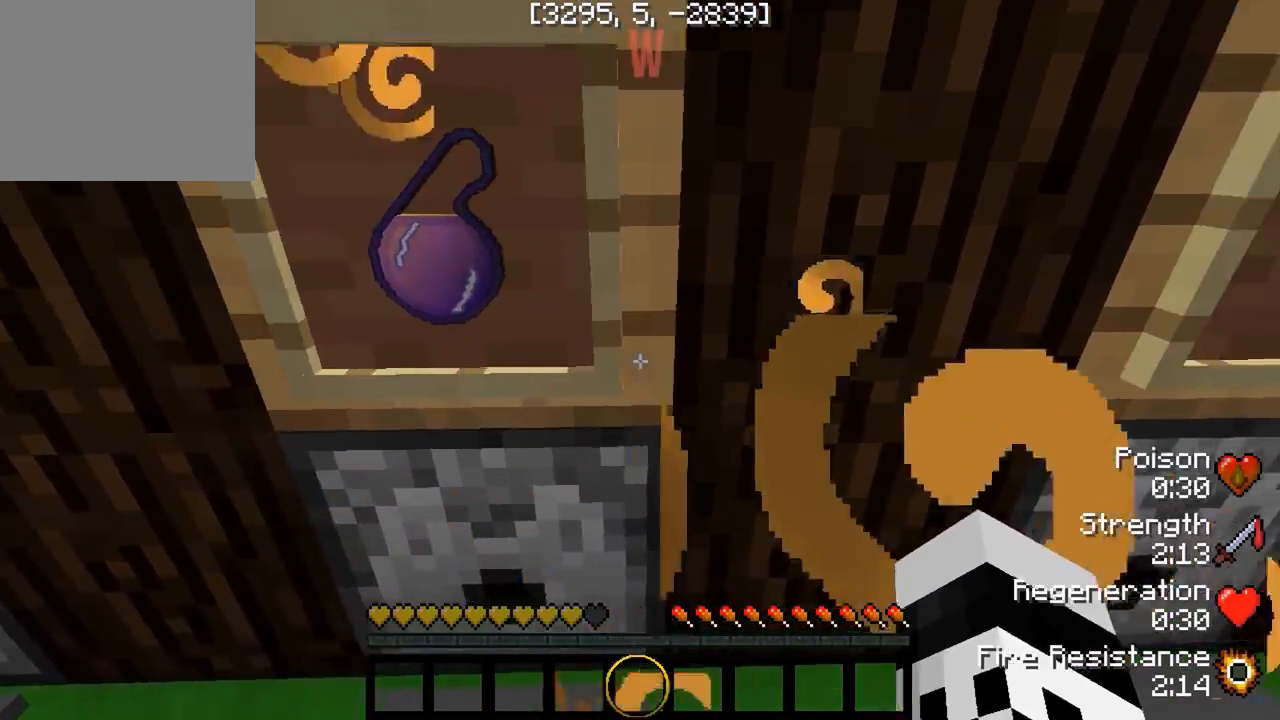
{"keys": [], "events": [[333, "d", "up"]]}
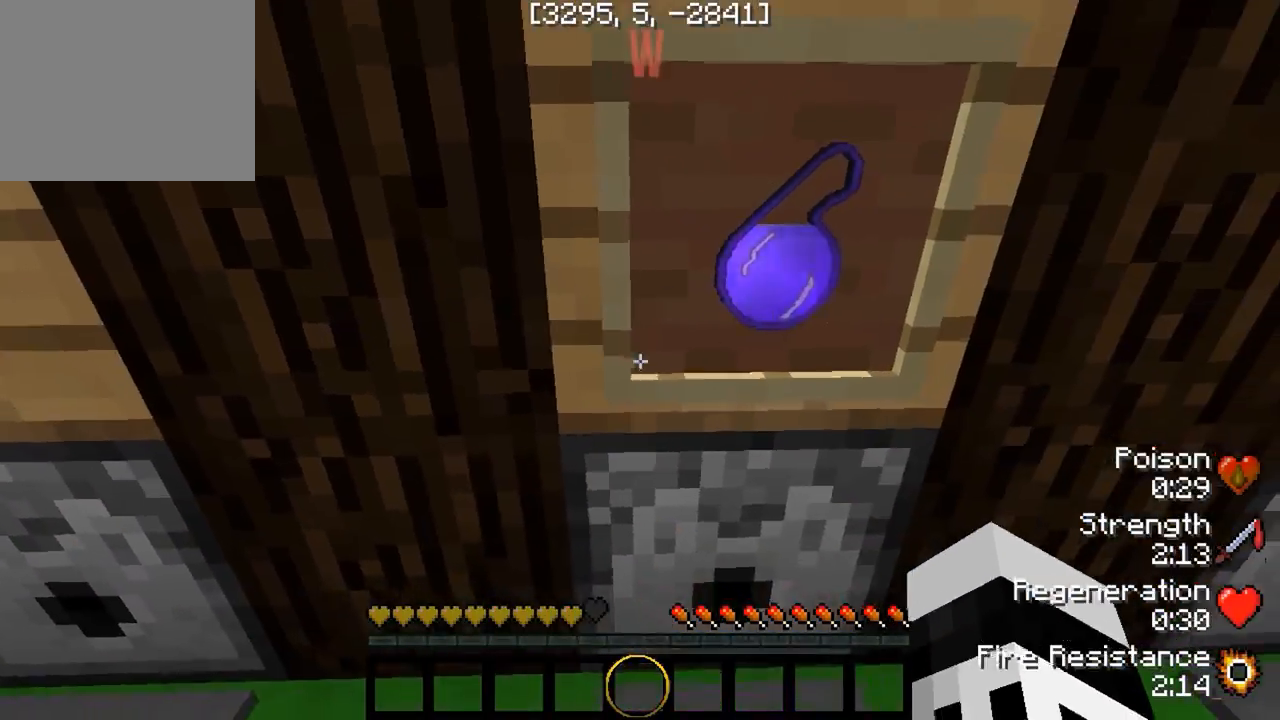
{"keys": [], "events": []}
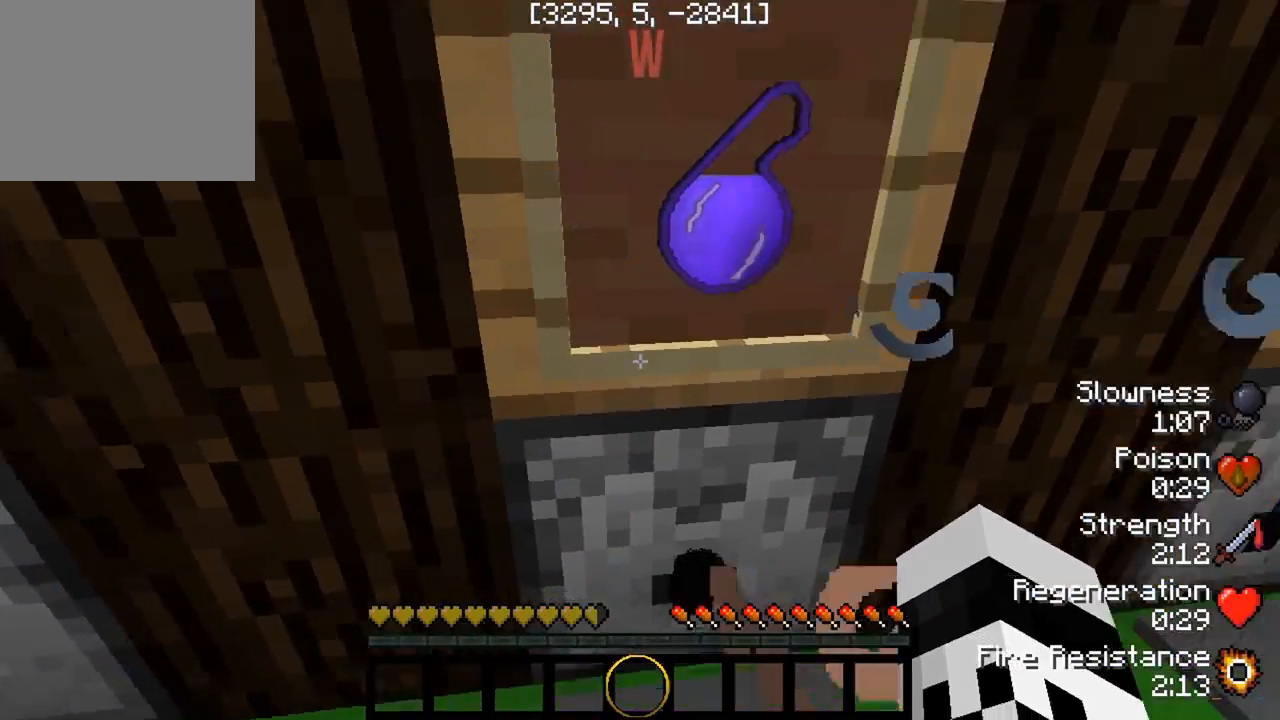
{"keys": ["d"], "events": [[200, "d", "down"]]}
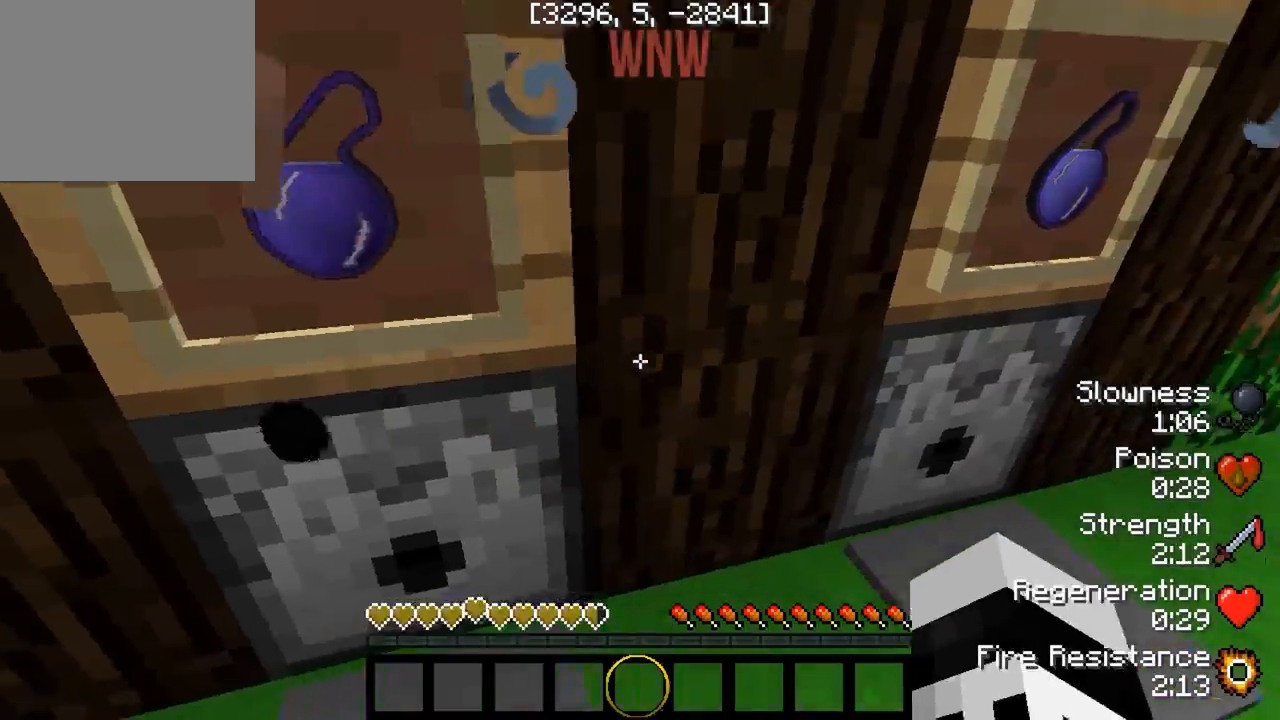
{"keys": [], "events": [[67, "w", "down"], [233, "w", "up"], [350, "d", "up"]]}
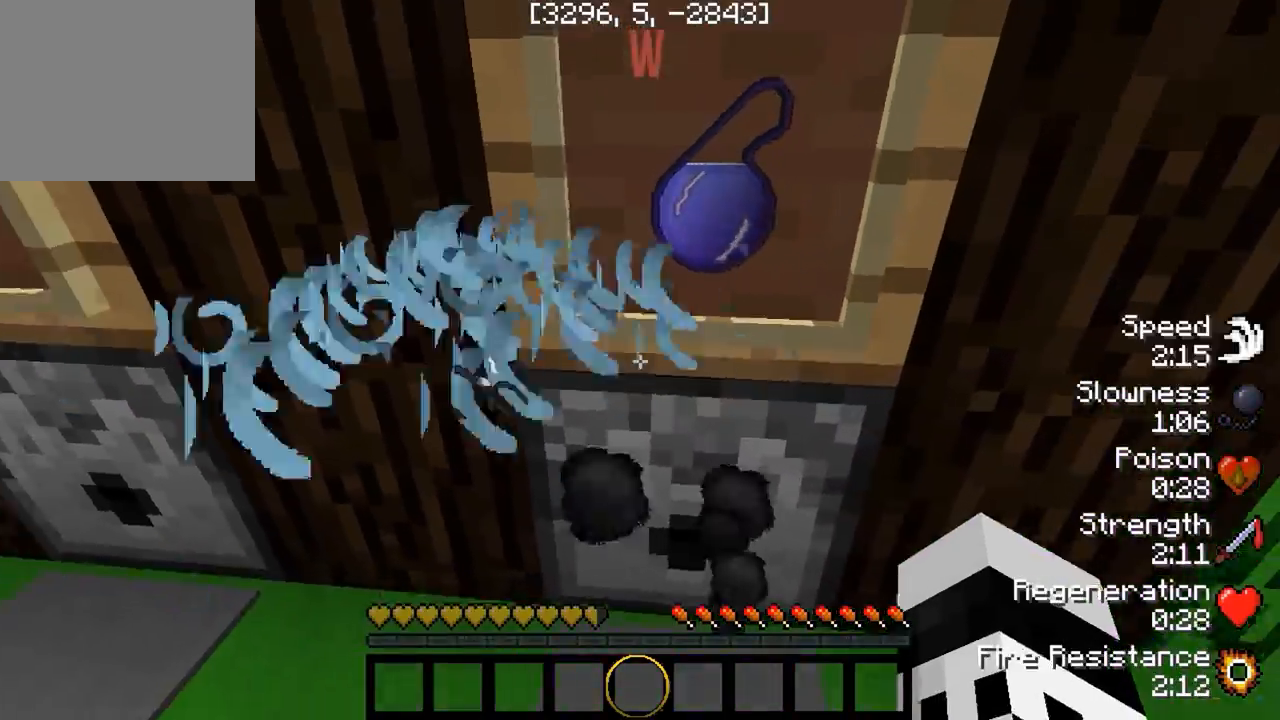
{"keys": ["a"], "events": [[300, "a", "down"]]}
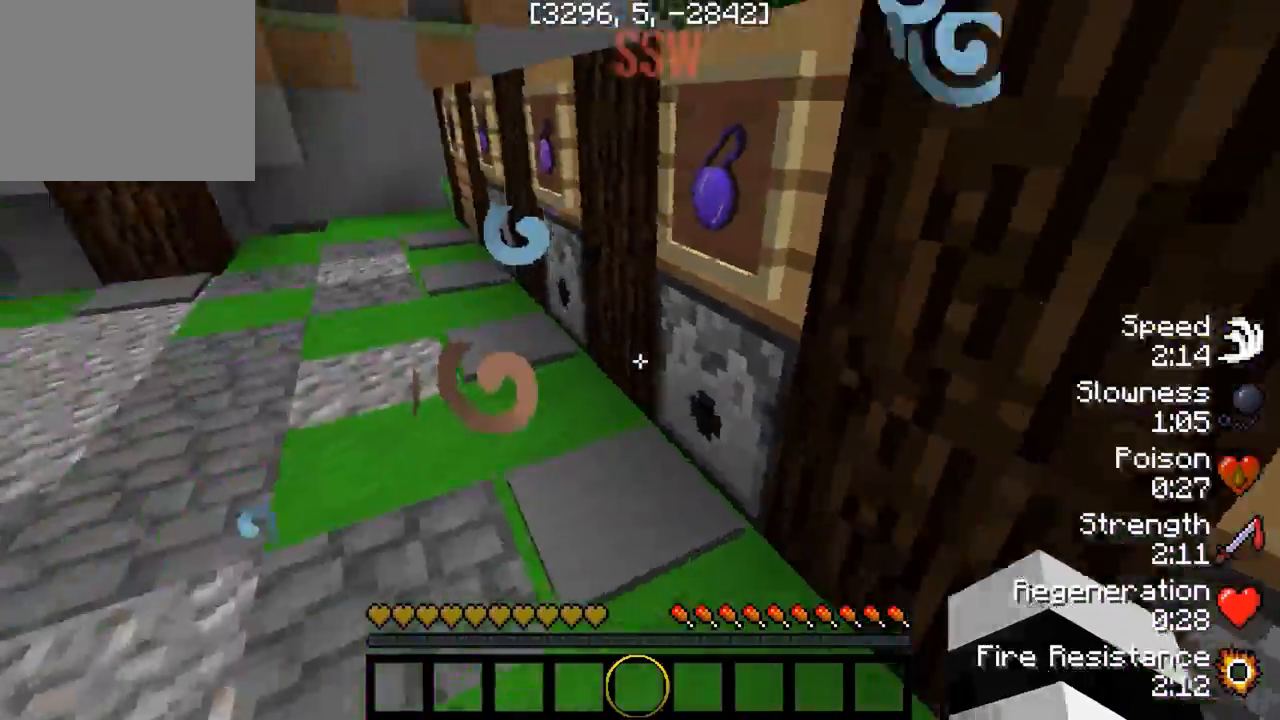
{"keys": ["w"], "events": [[83, "w", "down"], [317, "a", "up"]]}
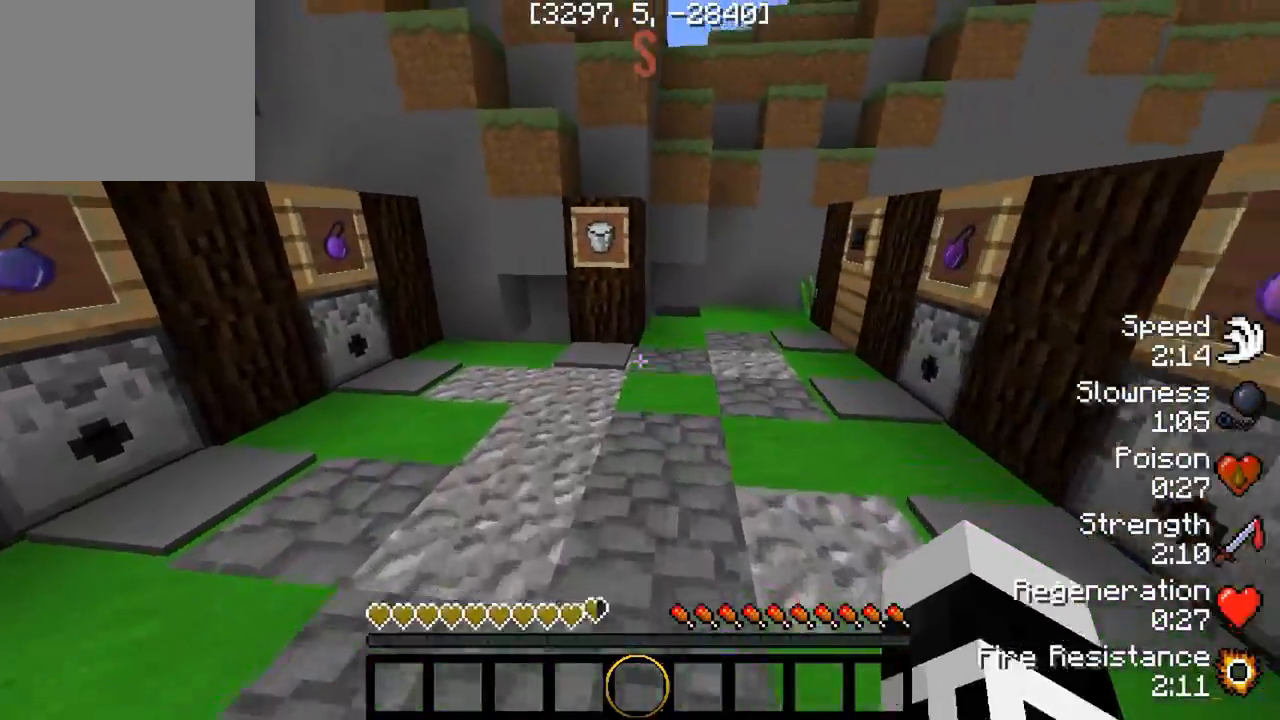
{"keys": ["a", "w"], "events": [[483, "a", "down"]]}